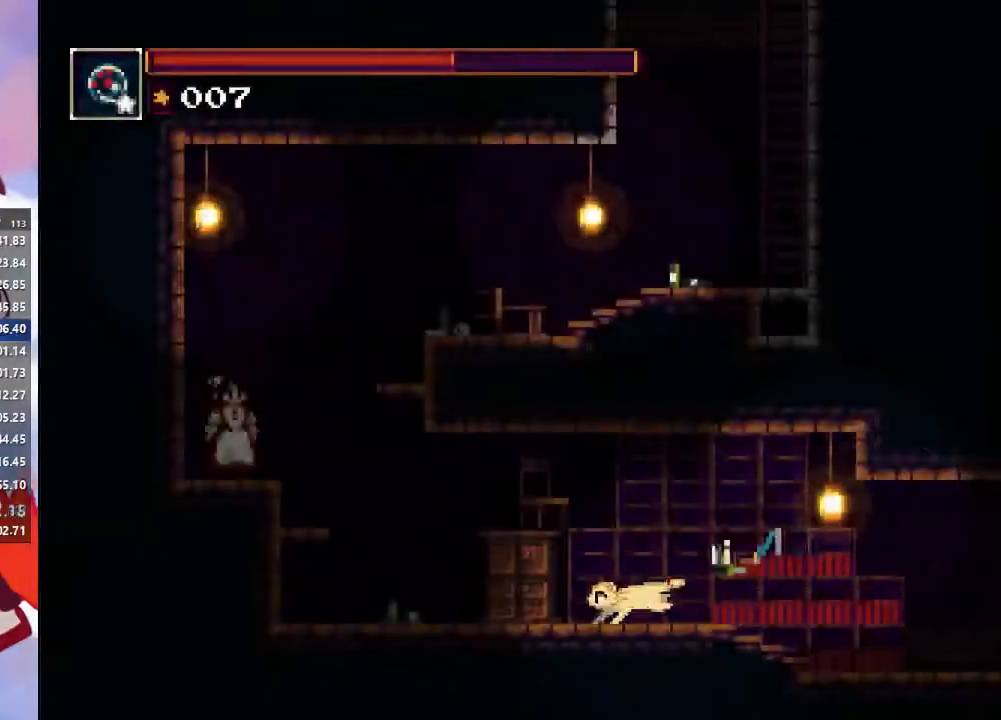
Gameplay with a controller (PlayStation layout); each line is a JSON object with the inputs held at the frame after it. "events" lists button and stick changes between this image and that frame as [ms after this image, input, new state], when the widget could be followed in between. Not read: L3 R3.
{"buttons": [], "left_stick": "left", "right_stick": "center", "events": [[333, "CROSS", "down"], [500, "CROSS", "up"]]}
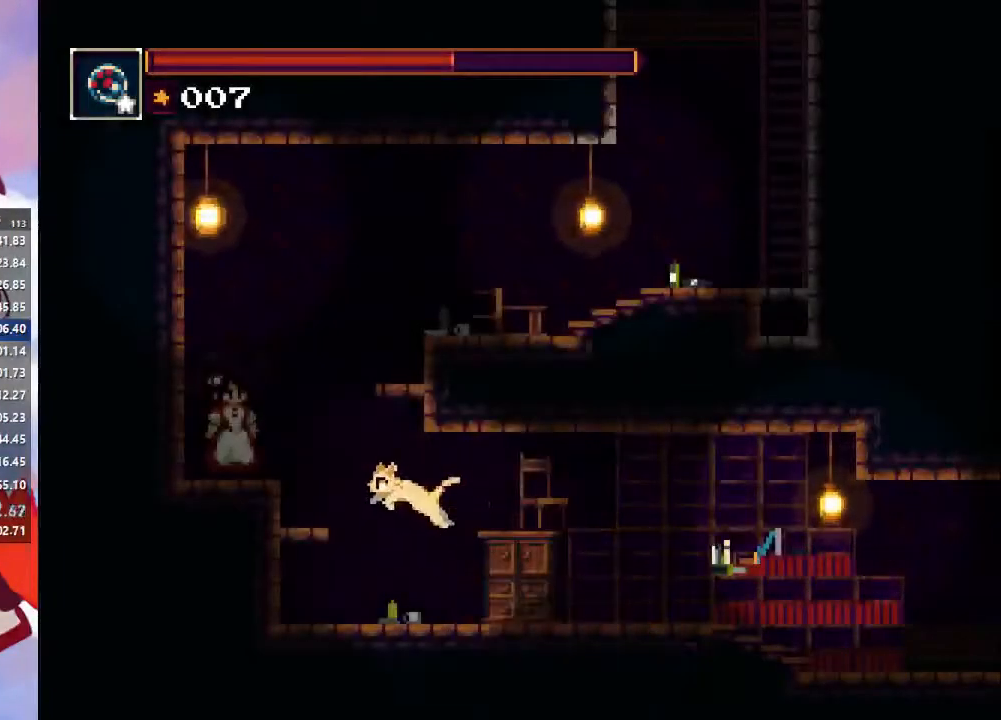
{"buttons": ["CROSS"], "left_stick": "right", "right_stick": "center", "events": [[67, "CROSS", "down"], [167, "CROSS", "up"], [333, "left_stick", "right"], [500, "CROSS", "down"]]}
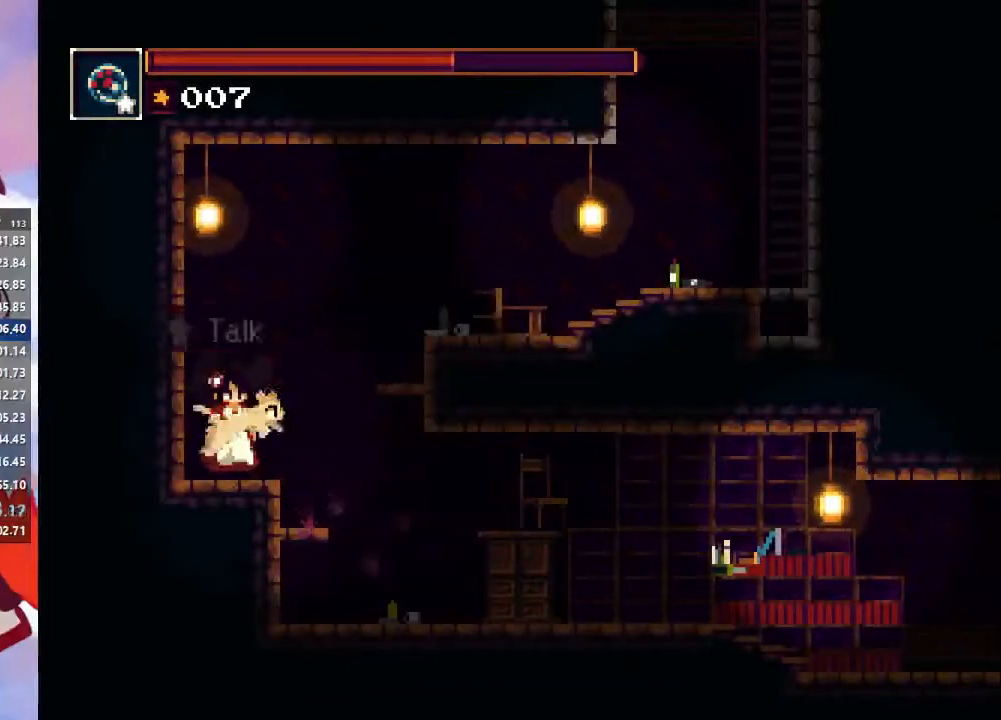
{"buttons": ["CROSS"], "left_stick": "right", "right_stick": "center", "events": [[300, "CROSS", "up"], [367, "CROSS", "down"]]}
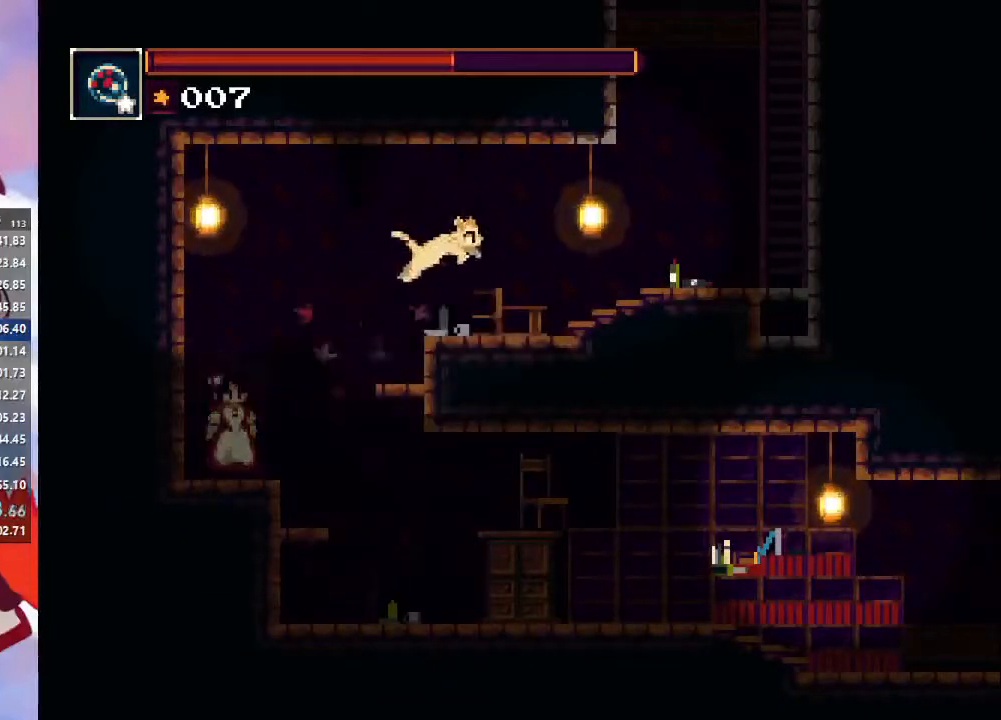
{"buttons": ["TRIANGLE"], "left_stick": "right", "right_stick": "center", "events": [[200, "CROSS", "up"], [433, "TRIANGLE", "down"]]}
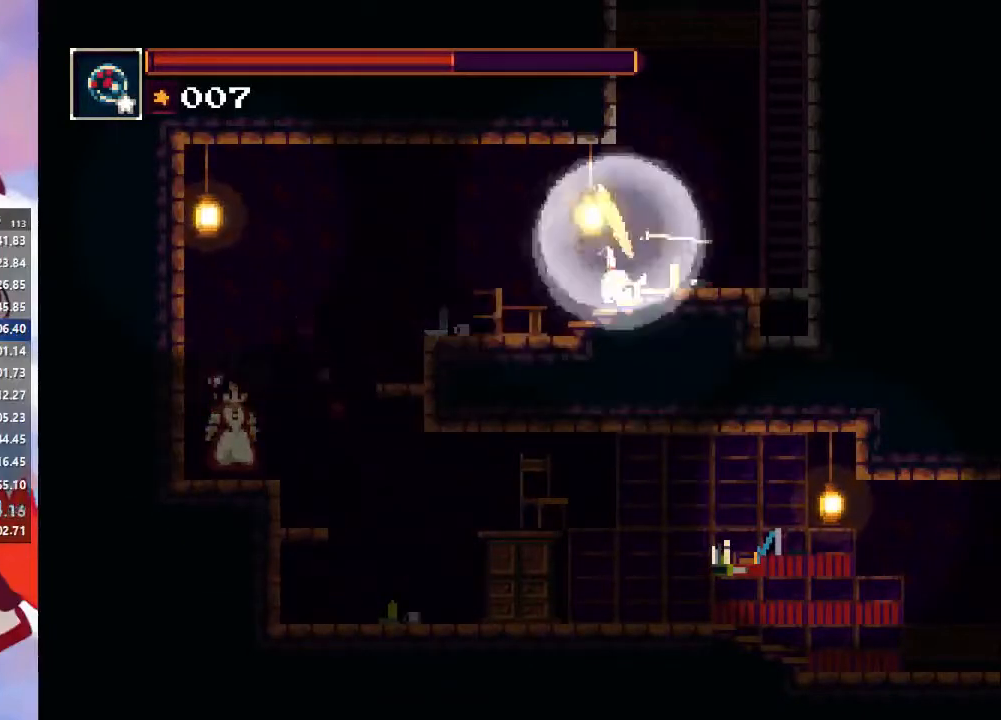
{"buttons": ["CROSS"], "left_stick": "right", "right_stick": "center", "events": [[100, "TRIANGLE", "up"], [400, "CROSS", "down"]]}
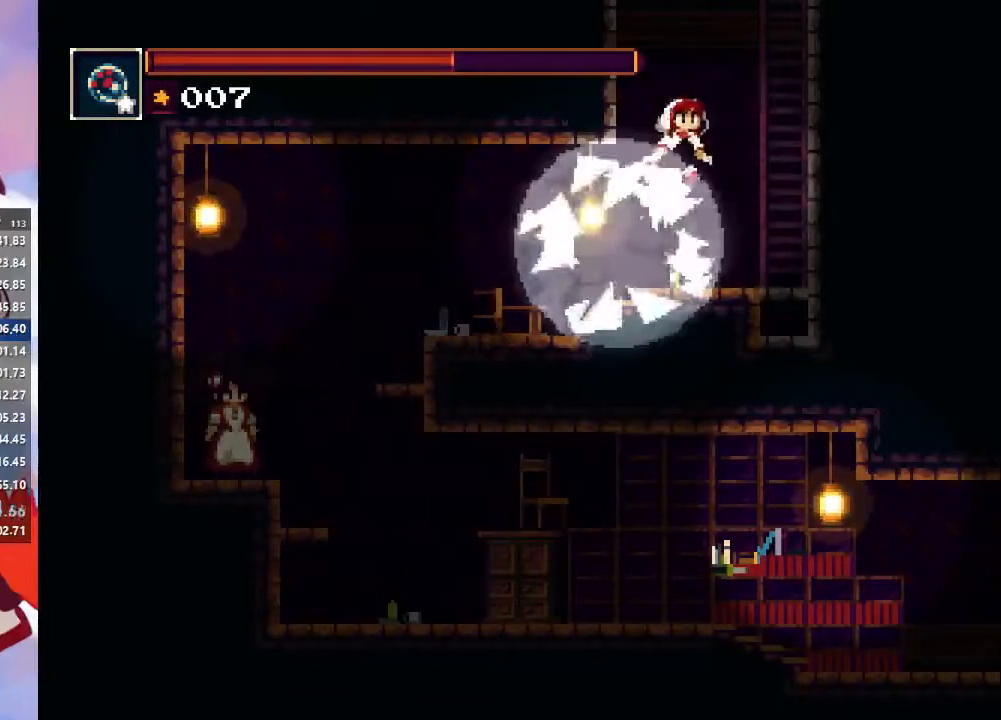
{"buttons": [], "left_stick": "up", "right_stick": "center", "events": [[233, "CROSS", "up"], [300, "CROSS", "down"], [300, "left_stick", "up"], [467, "CROSS", "up"]]}
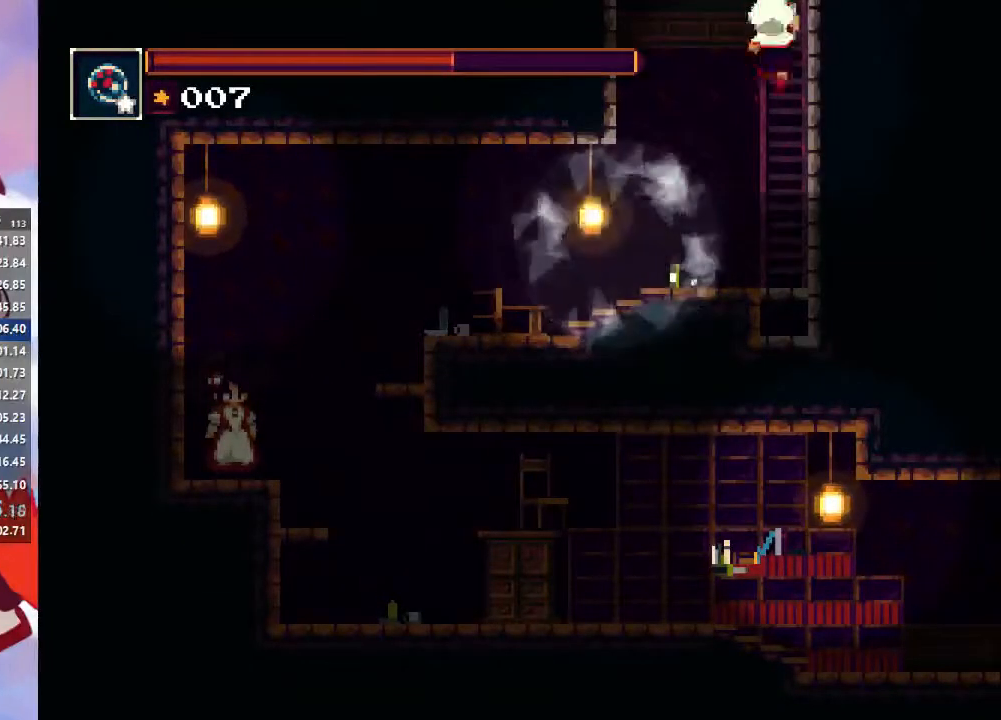
{"buttons": [], "left_stick": "up", "right_stick": "center", "events": [[67, "CROSS", "down"], [233, "CROSS", "up"], [300, "CROSS", "down"], [367, "left_stick", "center"], [467, "CROSS", "up"], [467, "left_stick", "up"]]}
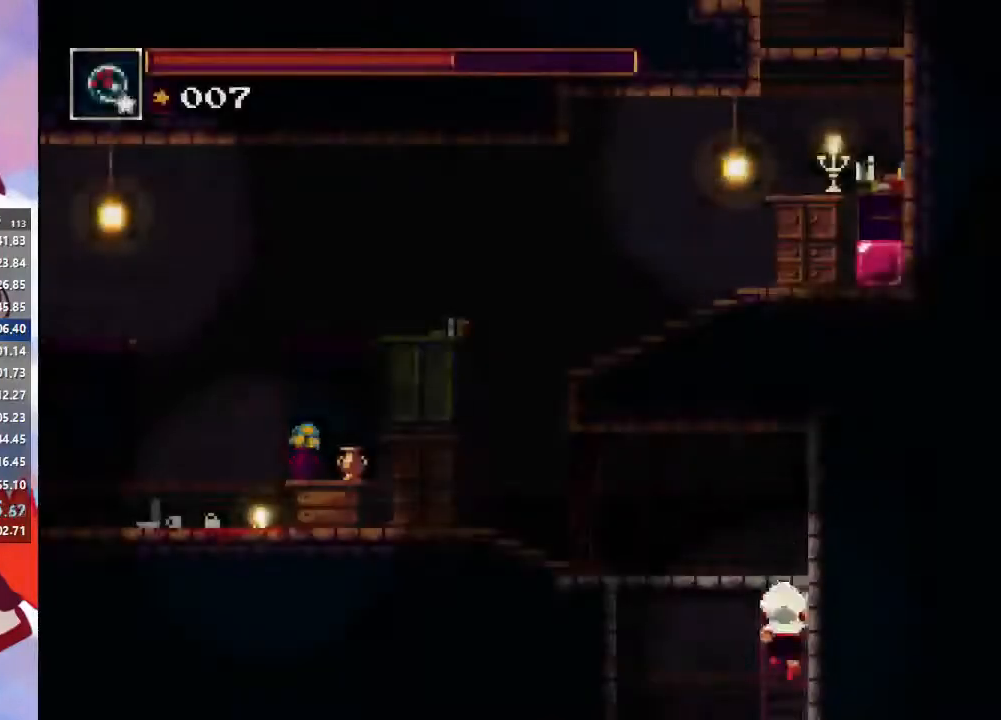
{"buttons": [], "left_stick": "left", "right_stick": "center", "events": [[33, "left_stick", "center"], [67, "CROSS", "down"], [200, "CROSS", "up"], [267, "left_stick", "up-left"], [333, "CROSS", "down"], [500, "CROSS", "up"], [500, "left_stick", "left"]]}
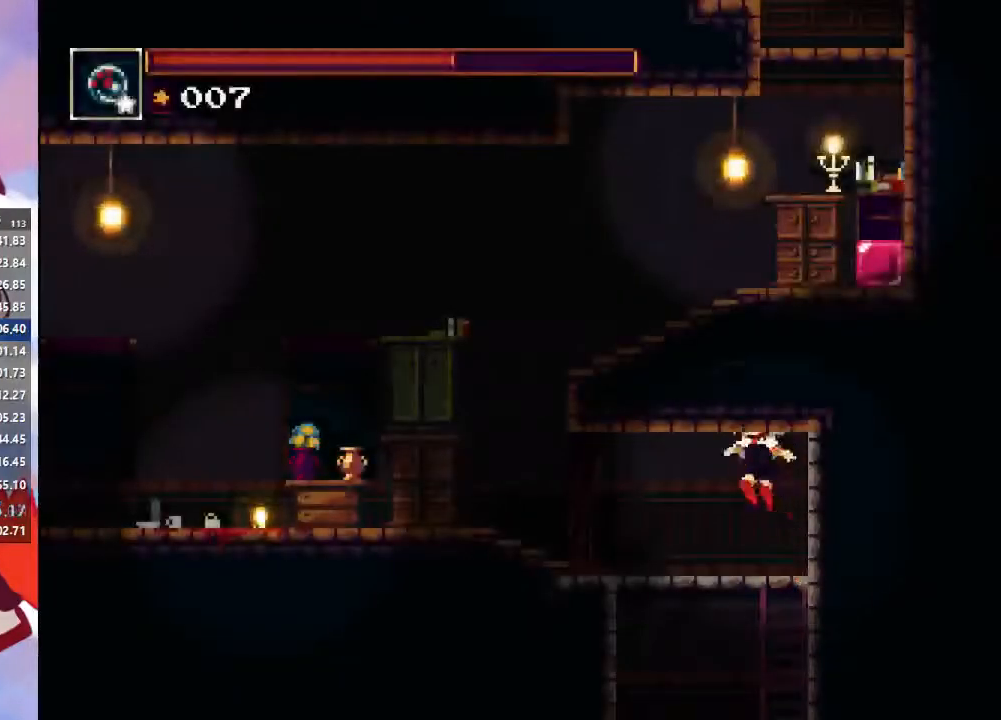
{"buttons": ["TRIANGLE"], "left_stick": "left", "right_stick": "center", "events": [[67, "CIRCLE", "down"], [300, "CIRCLE", "up"], [500, "TRIANGLE", "down"]]}
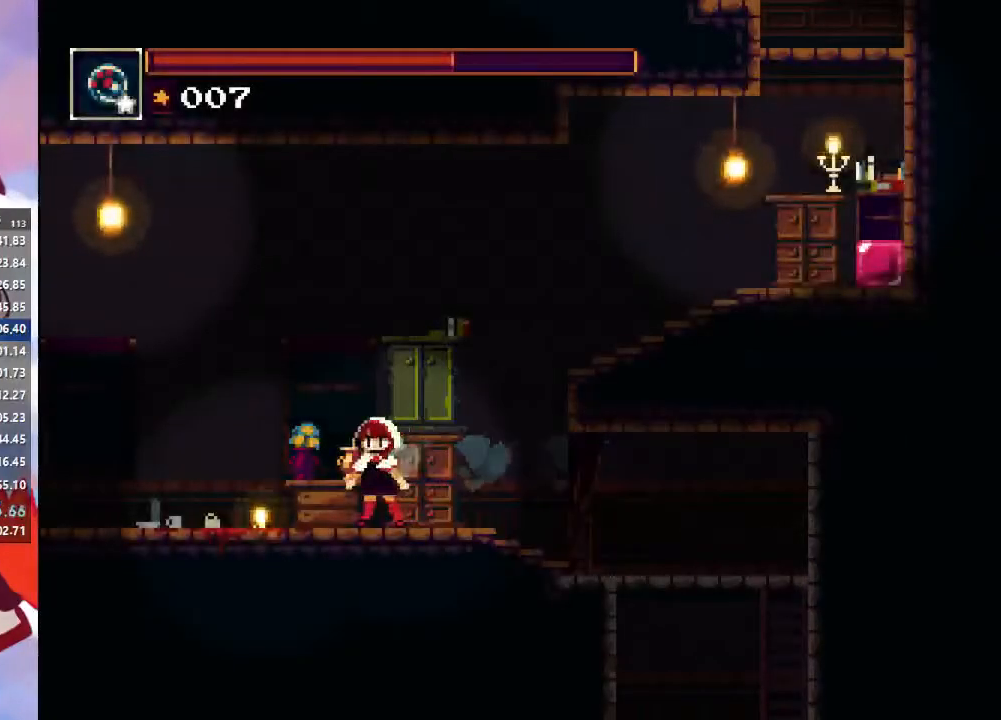
{"buttons": [], "left_stick": "left", "right_stick": "center", "events": [[200, "TRIANGLE", "up"]]}
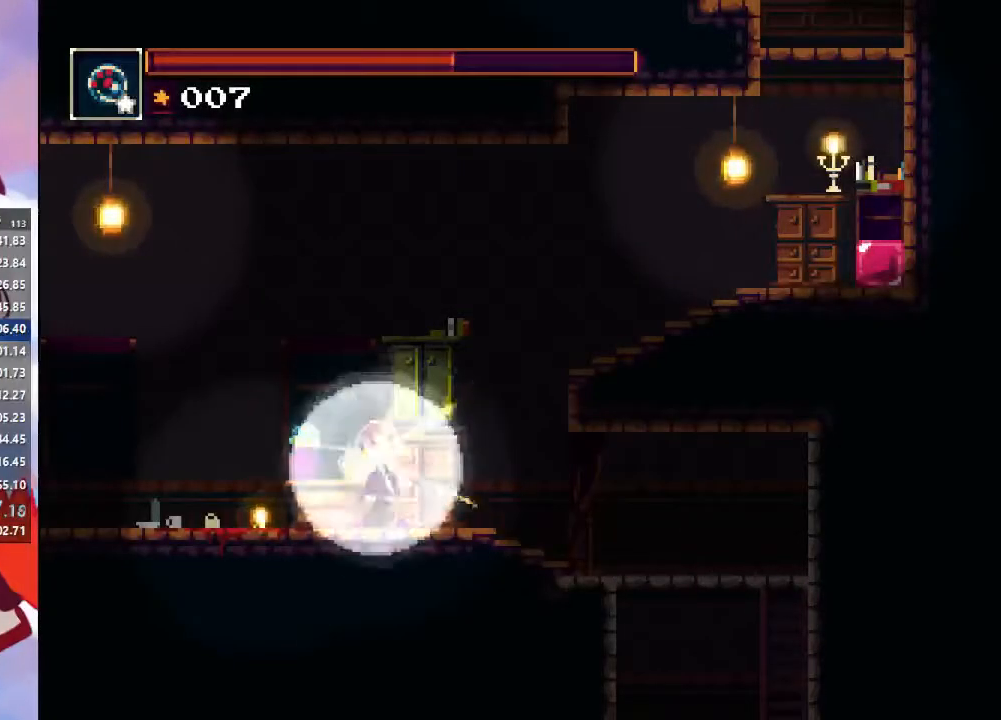
{"buttons": ["CROSS", "CIRCLE"], "left_stick": "left", "right_stick": "center", "events": [[400, "CIRCLE", "down"], [400, "CROSS", "down"]]}
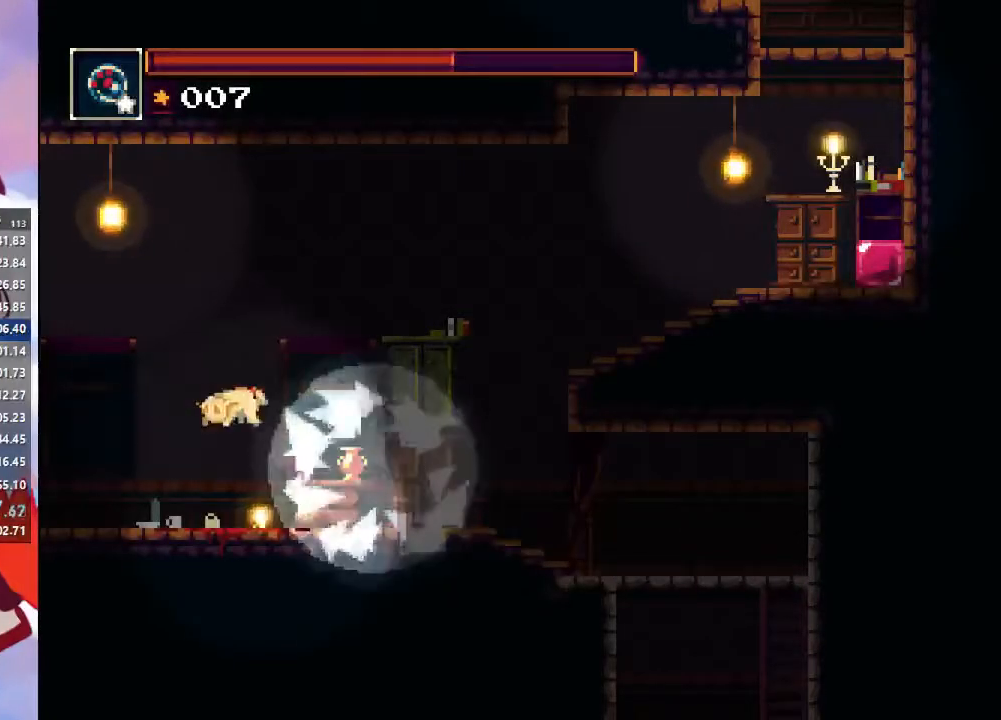
{"buttons": ["CIRCLE"], "left_stick": "left", "right_stick": "center", "events": [[67, "CIRCLE", "up"], [67, "CROSS", "up"], [167, "SQUARE", "down"], [300, "SQUARE", "up"], [467, "CIRCLE", "down"]]}
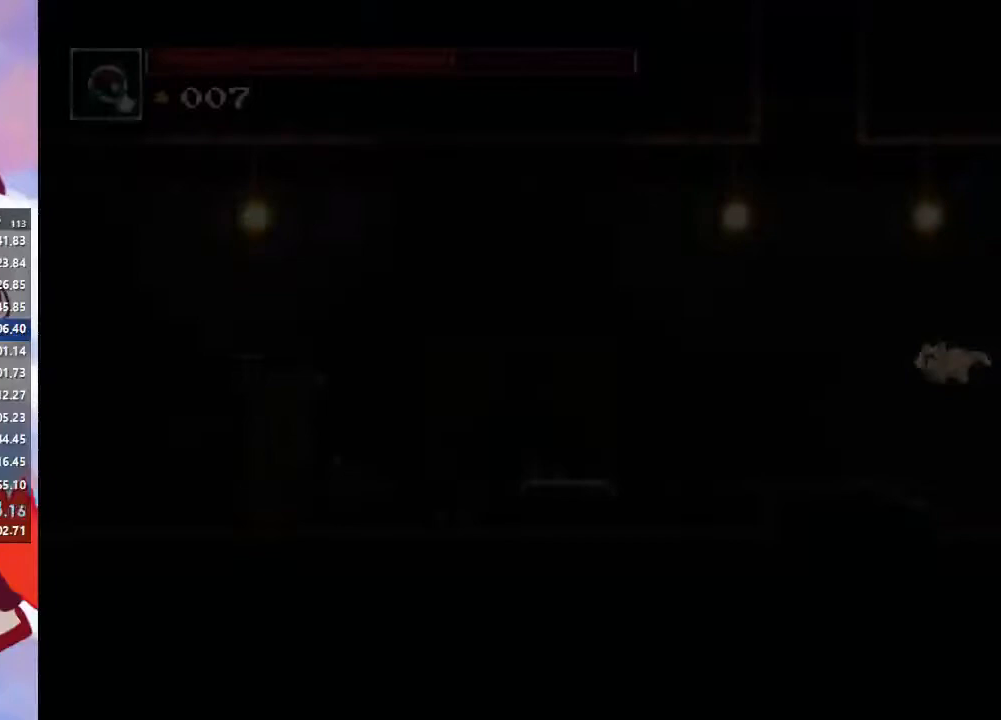
{"buttons": [], "left_stick": "left", "right_stick": "center", "events": [[100, "CIRCLE", "up"]]}
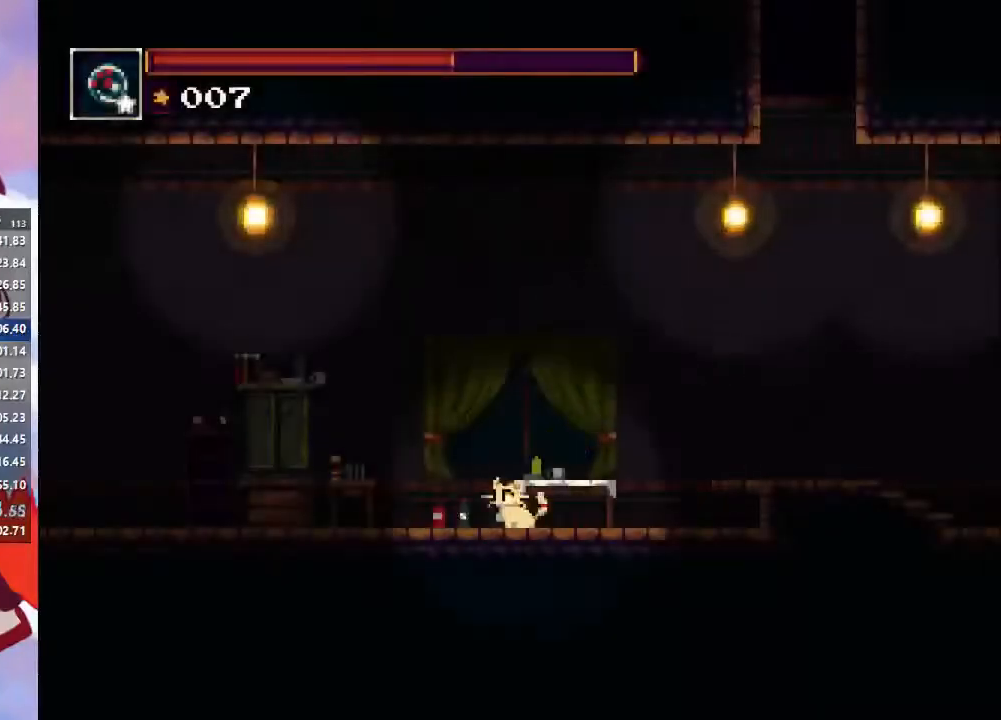
{"buttons": ["SQUARE"], "left_stick": "left", "right_stick": "center", "events": [[100, "CIRCLE", "down"], [100, "CROSS", "down"], [300, "CIRCLE", "up"], [300, "CROSS", "up"], [400, "SQUARE", "down"]]}
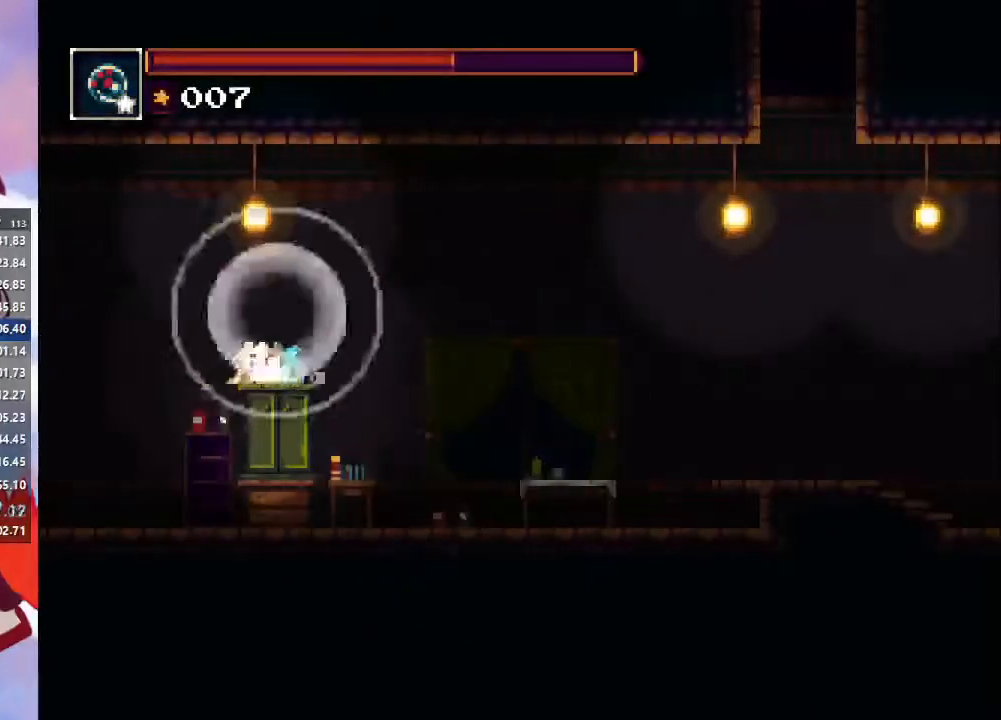
{"buttons": [], "left_stick": "left", "right_stick": "center", "events": [[67, "SQUARE", "up"], [200, "CIRCLE", "down"], [400, "CIRCLE", "up"]]}
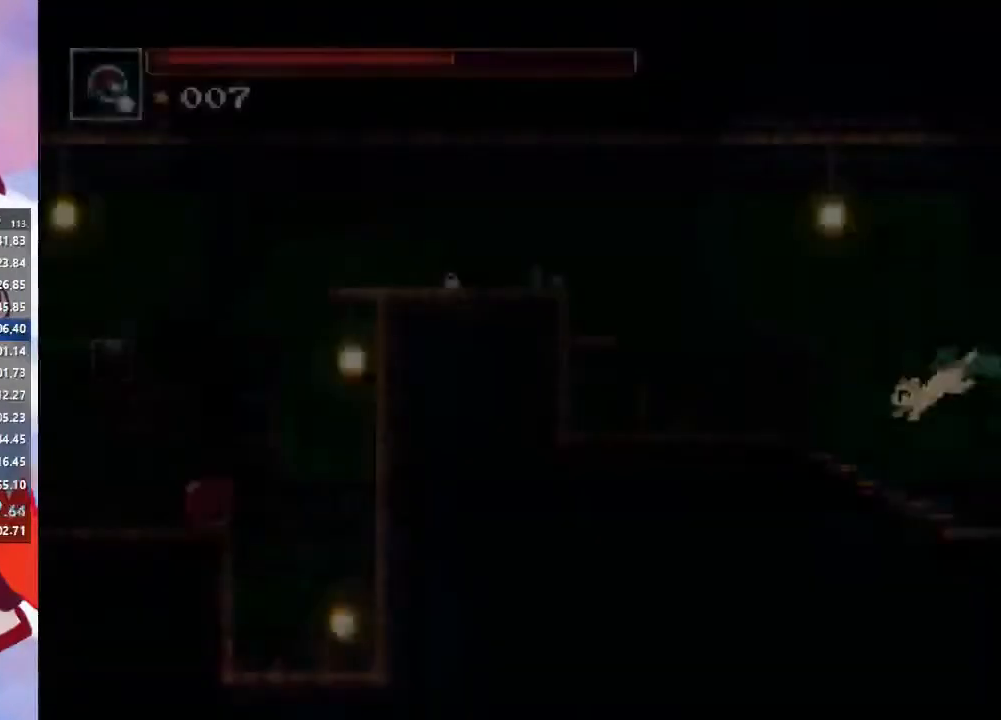
{"buttons": ["CROSS", "CIRCLE"], "left_stick": "left", "right_stick": "center", "events": [[467, "CIRCLE", "down"], [467, "CROSS", "down"]]}
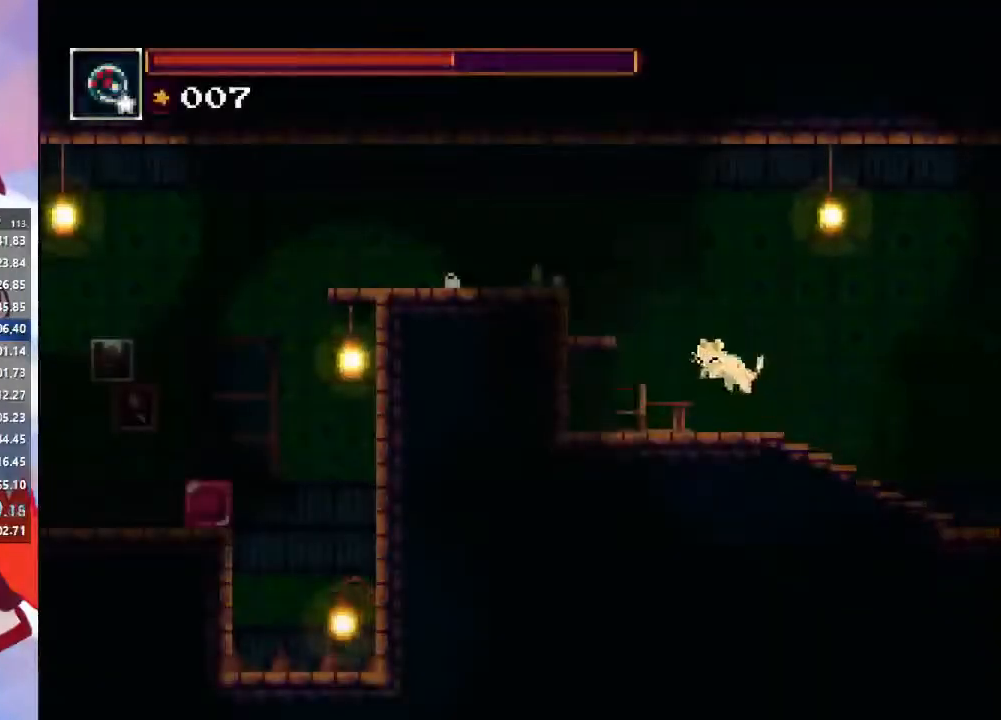
{"buttons": ["CIRCLE"], "left_stick": "left", "right_stick": "center", "events": [[333, "CIRCLE", "up"], [333, "CROSS", "up"], [500, "CIRCLE", "down"]]}
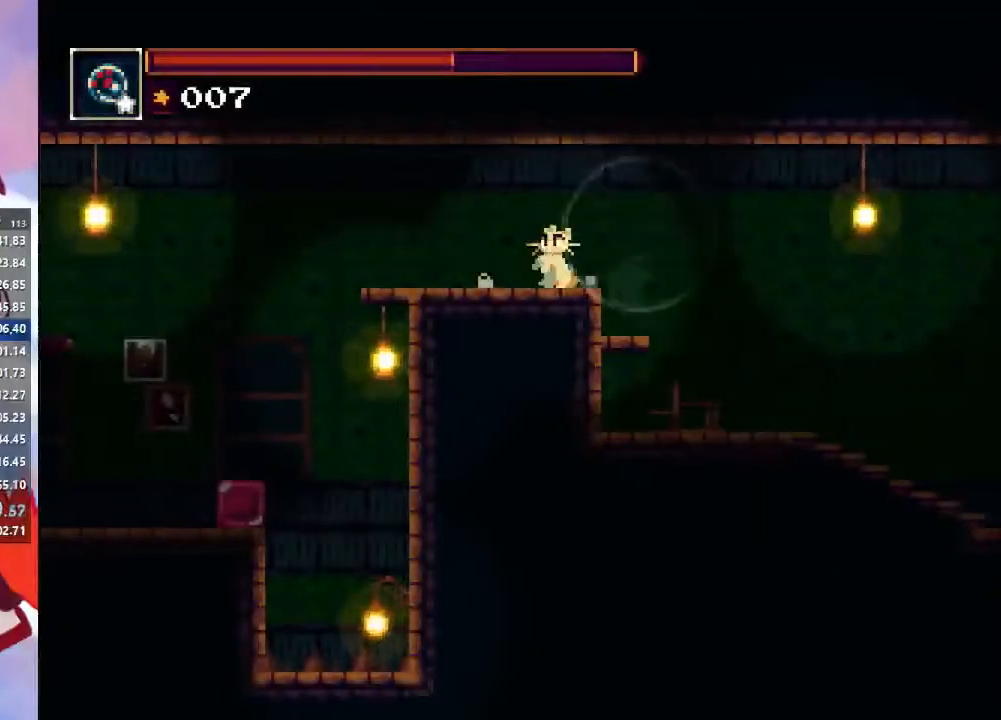
{"buttons": ["CROSS"], "left_stick": "left", "right_stick": "center", "events": [[233, "CIRCLE", "up"], [467, "CROSS", "down"]]}
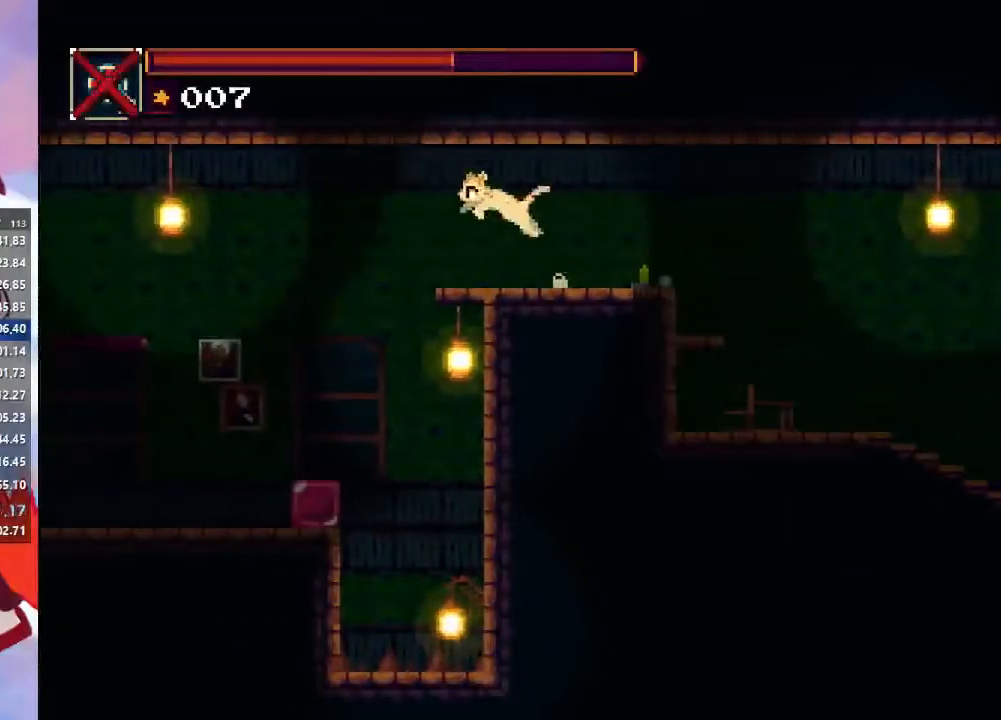
{"buttons": [], "left_stick": "left", "right_stick": "center", "events": [[33, "CROSS", "up"], [233, "CIRCLE", "down"], [400, "CIRCLE", "up"]]}
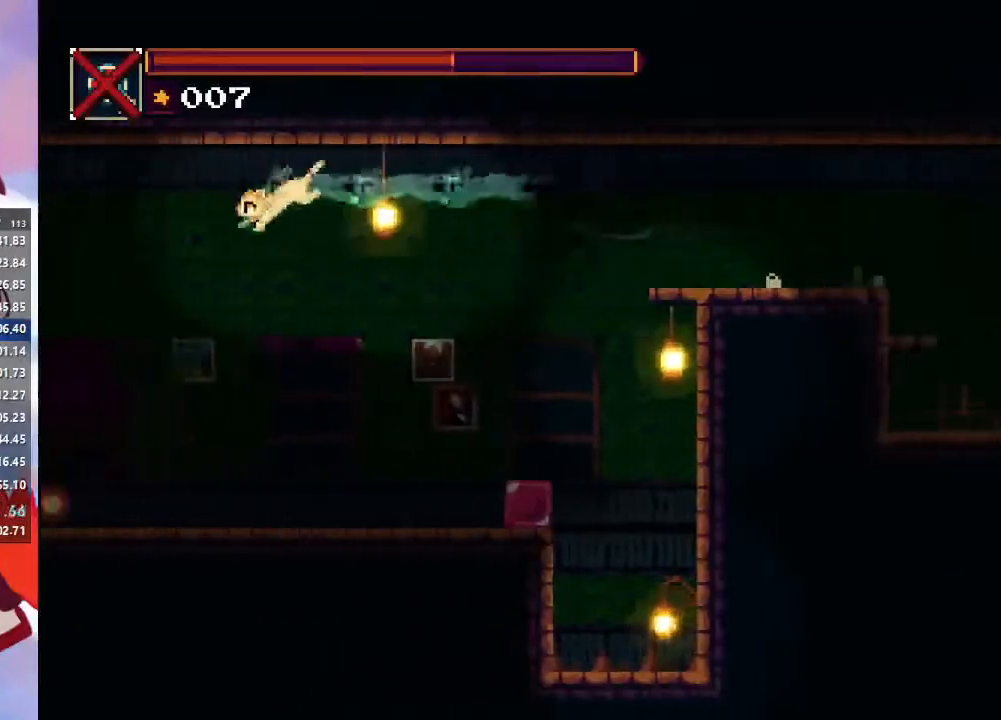
{"buttons": [], "left_stick": "left", "right_stick": "center", "events": []}
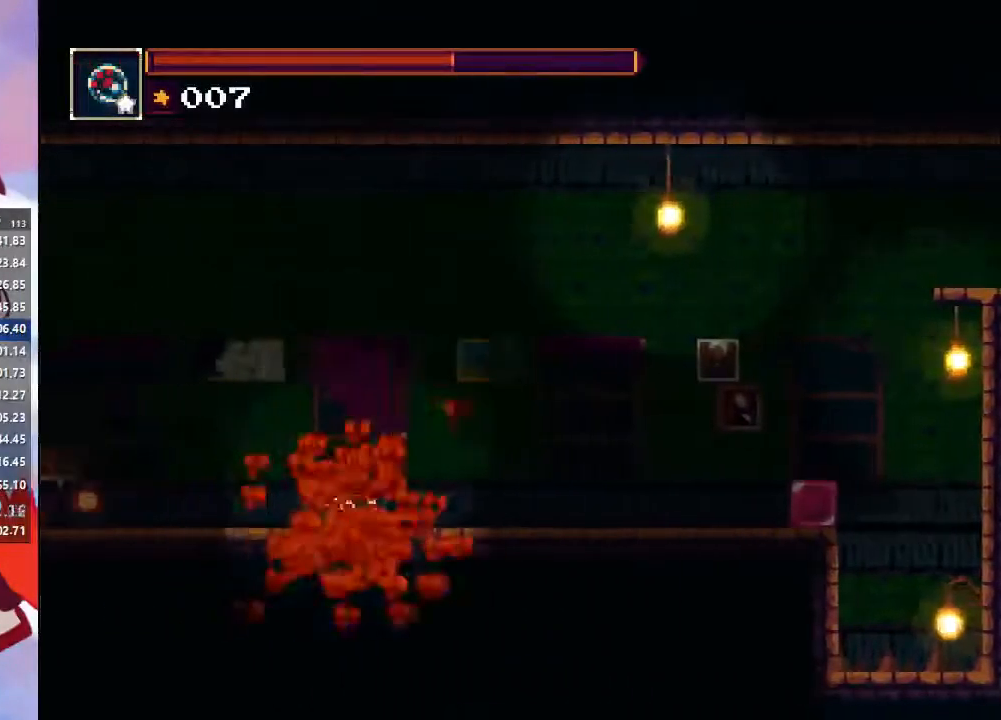
{"buttons": [], "left_stick": "left", "right_stick": "center", "events": [[133, "CIRCLE", "down"], [133, "CROSS", "down"], [300, "CIRCLE", "up"], [300, "CROSS", "up"], [433, "SQUARE", "down"], [500, "SQUARE", "up"]]}
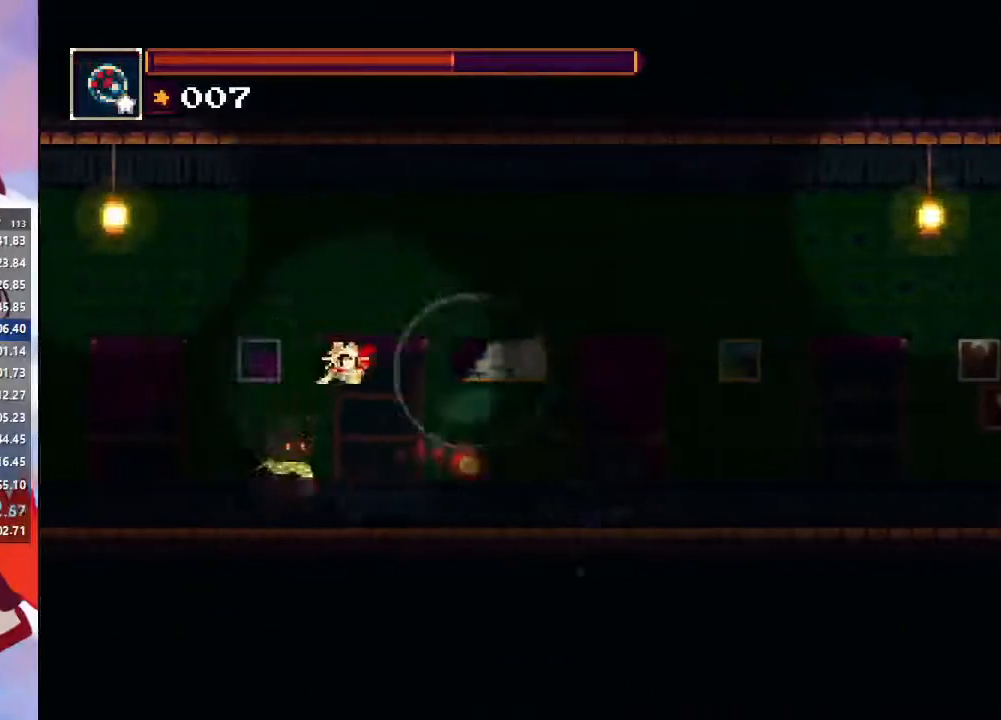
{"buttons": [], "left_stick": "left", "right_stick": "center", "events": [[167, "CIRCLE", "down"], [367, "CIRCLE", "up"]]}
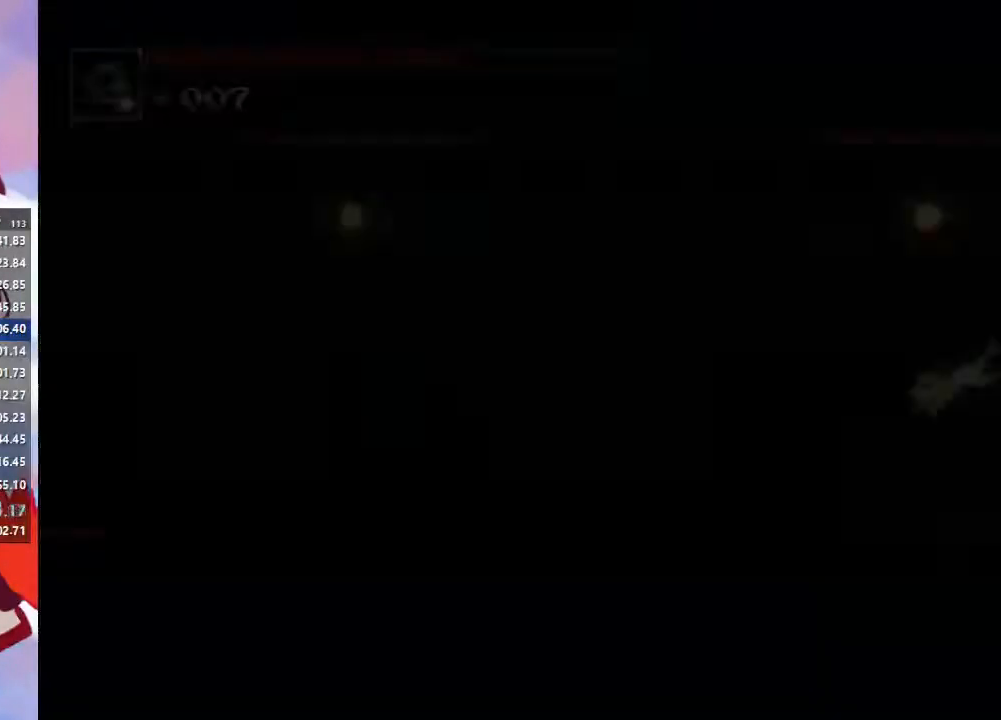
{"buttons": ["CROSS", "CIRCLE"], "left_stick": "left", "right_stick": "center", "events": [[367, "CIRCLE", "down"], [367, "CROSS", "down"]]}
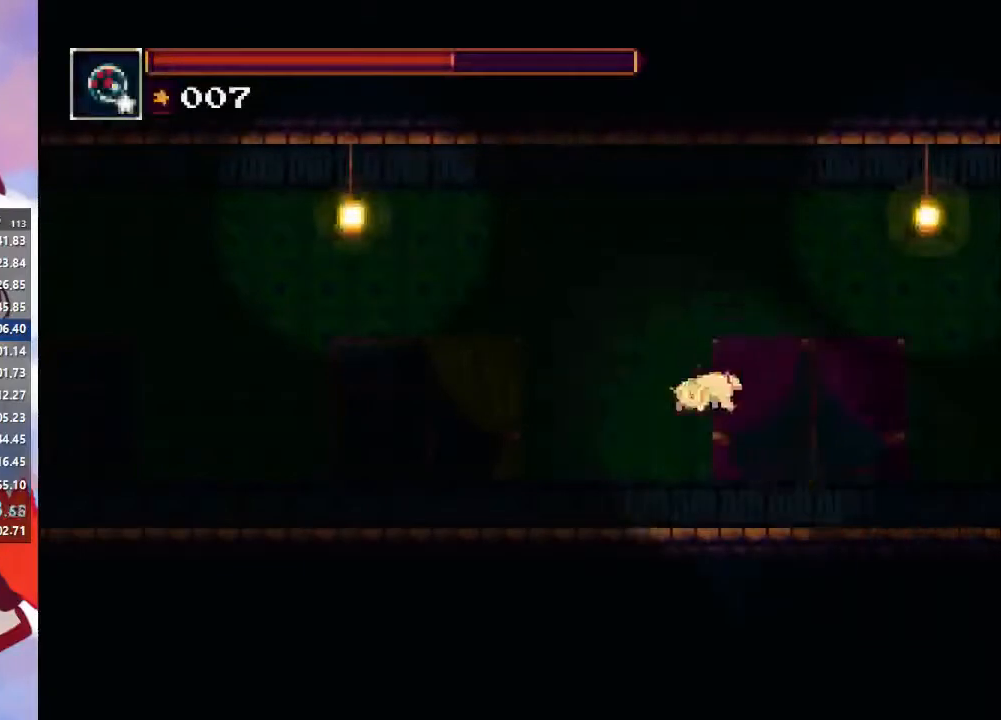
{"buttons": ["CIRCLE"], "left_stick": "left", "right_stick": "center", "events": [[67, "CIRCLE", "up"], [67, "CROSS", "up"], [167, "SQUARE", "down"], [333, "SQUARE", "up"], [433, "CIRCLE", "down"]]}
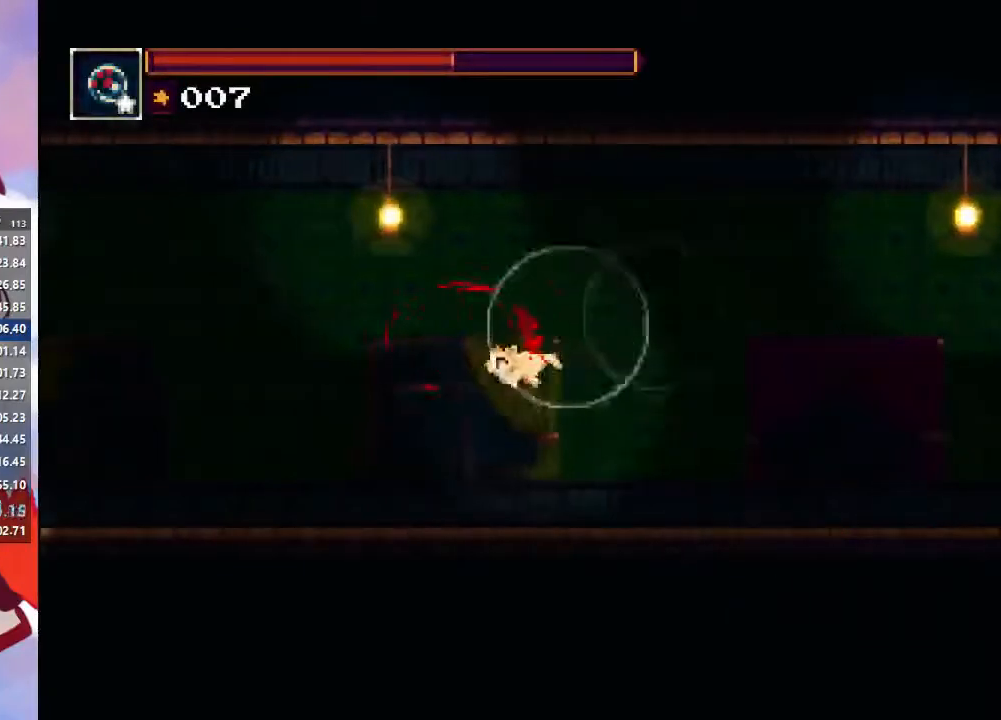
{"buttons": [], "left_stick": "left", "right_stick": "center", "events": [[100, "CIRCLE", "up"]]}
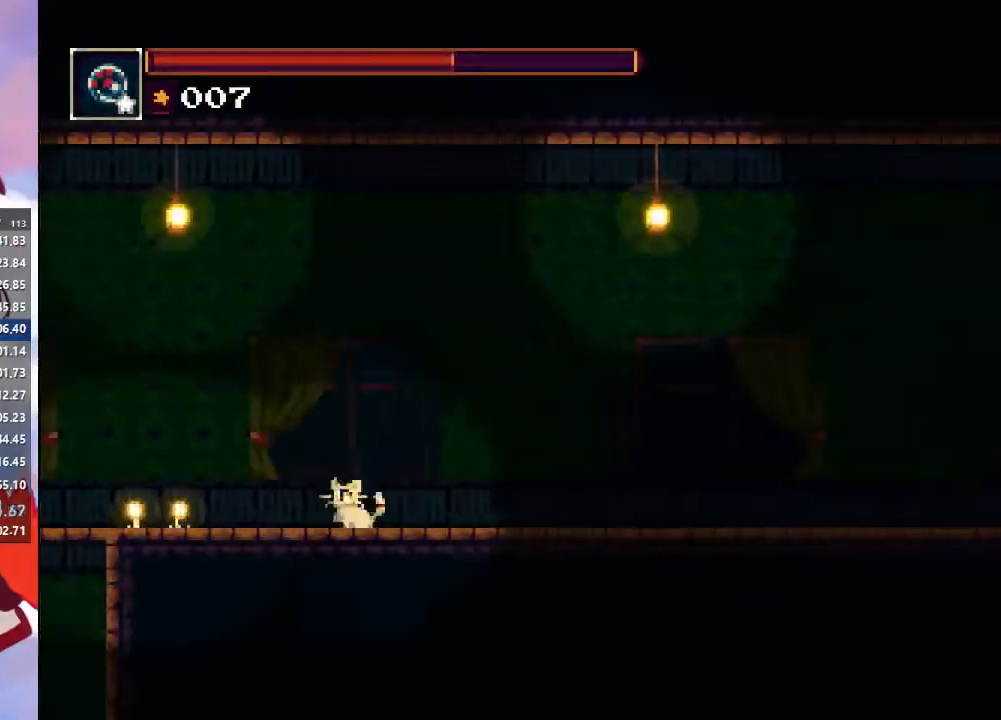
{"buttons": [], "left_stick": "left", "right_stick": "center", "events": [[67, "CIRCLE", "down"], [67, "CROSS", "down"], [300, "CIRCLE", "up"], [300, "CROSS", "up"], [367, "SQUARE", "down"], [467, "SQUARE", "up"]]}
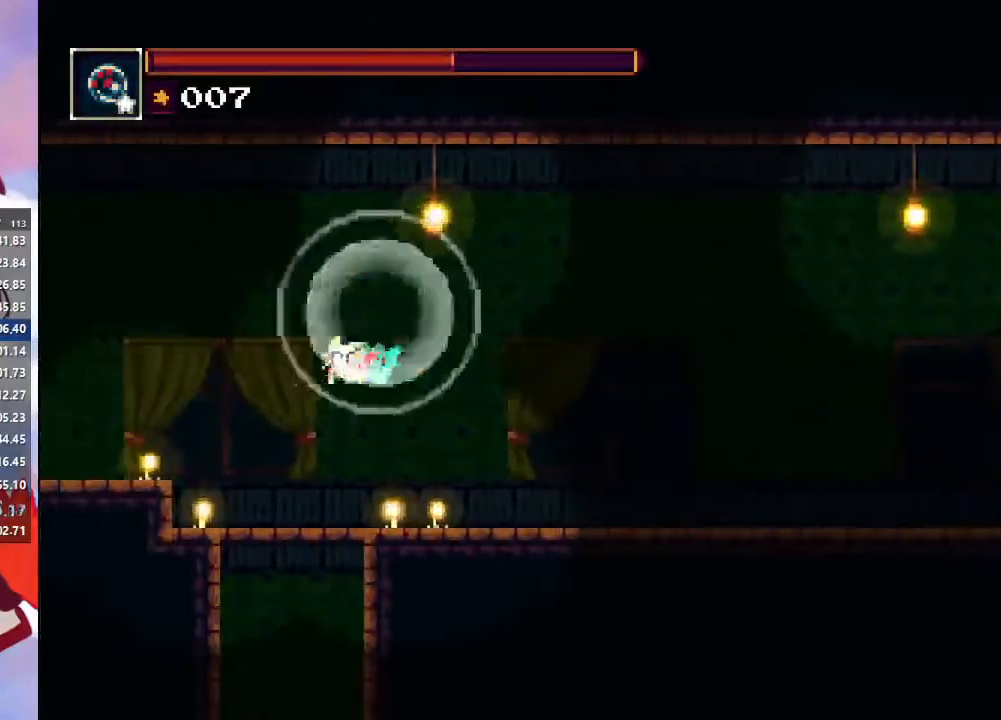
{"buttons": [], "left_stick": "left", "right_stick": "center", "events": [[133, "CIRCLE", "down"], [300, "CIRCLE", "up"]]}
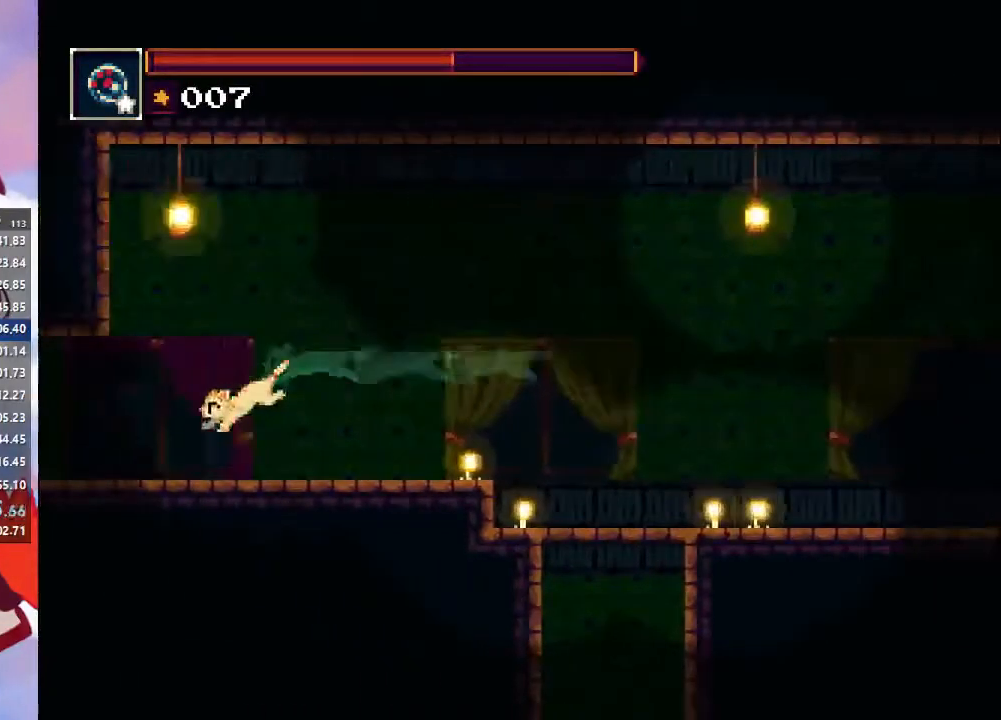
{"buttons": ["SQUARE"], "left_stick": "left", "right_stick": "center", "events": [[233, "CIRCLE", "down"], [233, "CROSS", "down"], [367, "CIRCLE", "up"], [367, "CROSS", "up"], [467, "SQUARE", "down"]]}
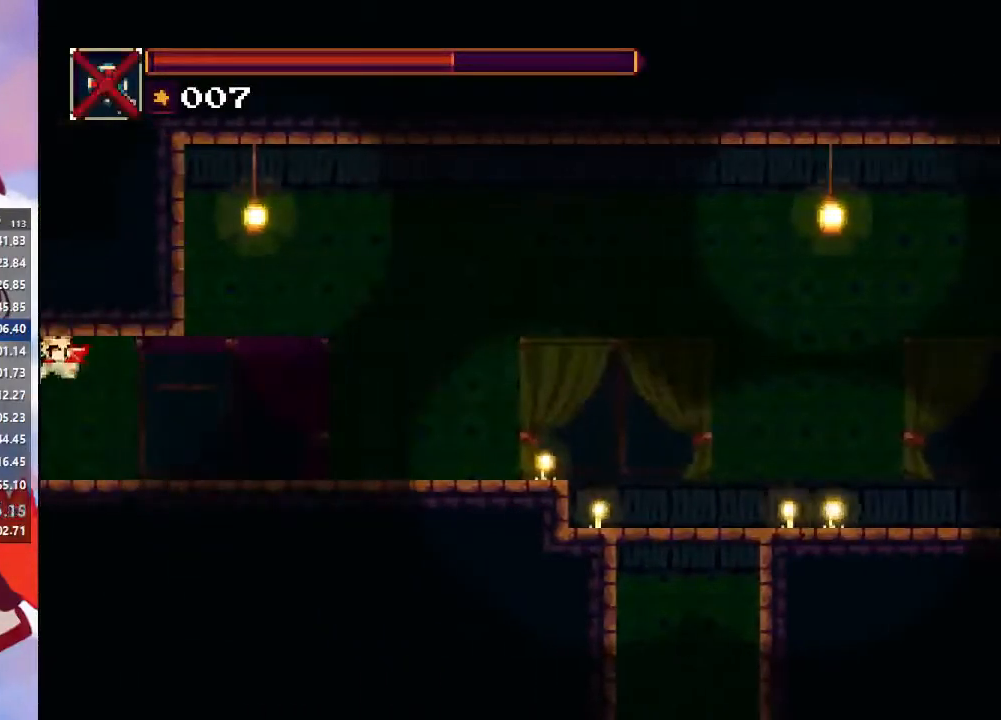
{"buttons": [], "left_stick": "left", "right_stick": "center", "events": [[100, "SQUARE", "up"]]}
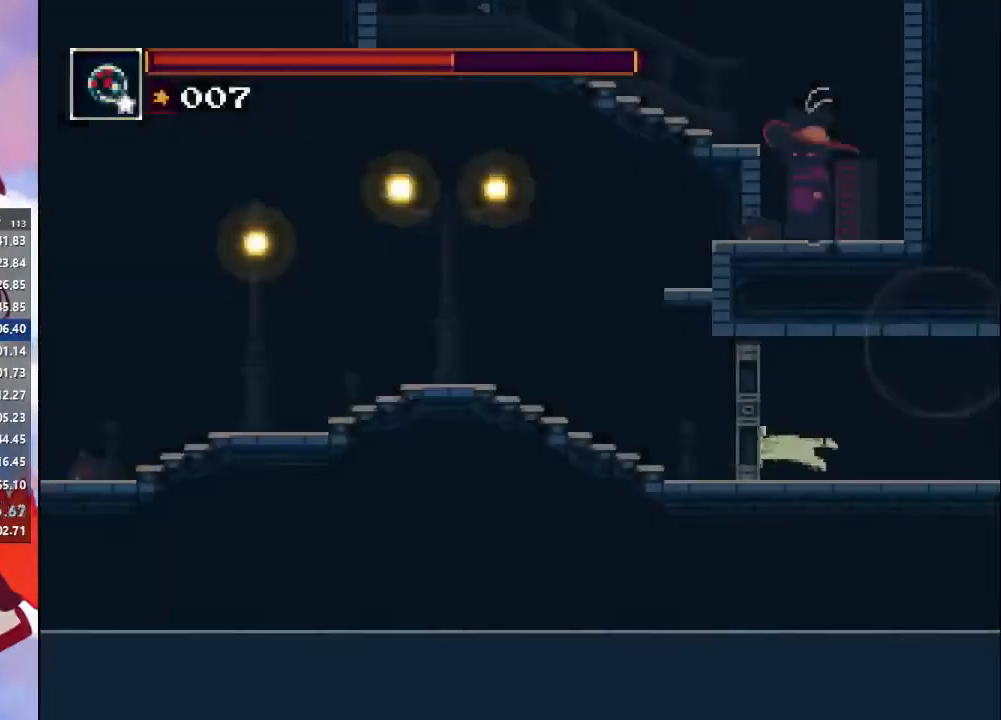
{"buttons": [], "left_stick": "left", "right_stick": "center", "events": []}